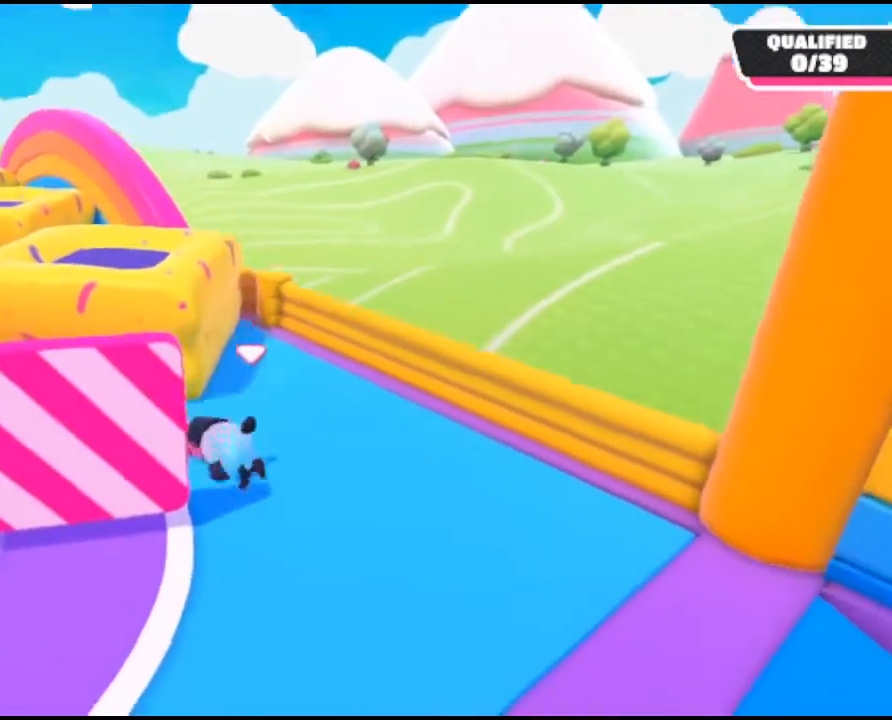
Gameplay with a controller (Xbox layout); each line is a JSON object with the inputs held at the frame after it. "events" lists button and stick changes between this image and that frame as [ms after this image, input, new state], when the widget could be followed in between.
{"buttons": [], "left_stick": "up-left", "right_stick": "center", "events": []}
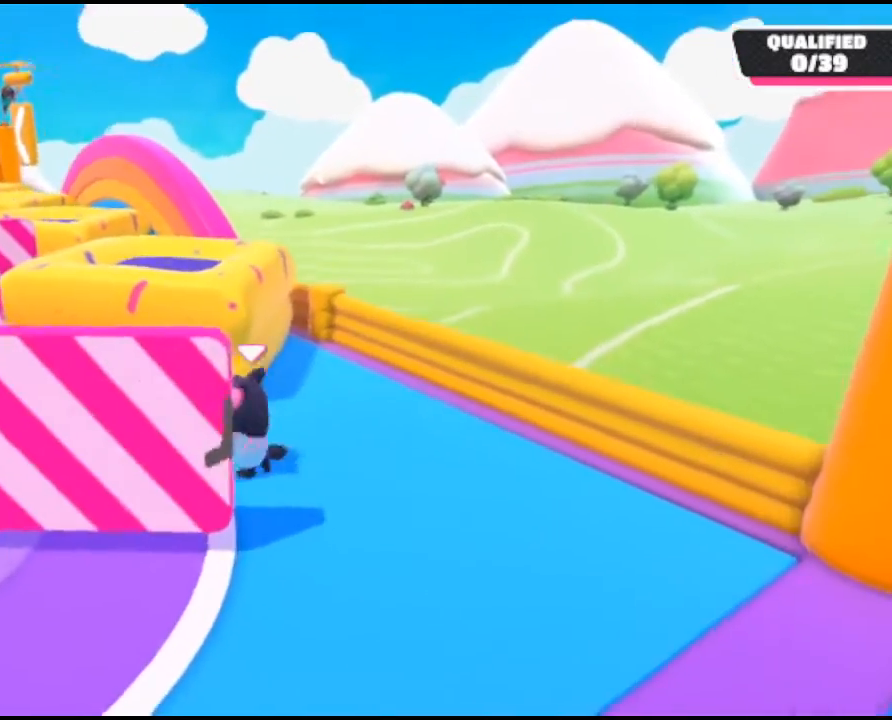
{"buttons": ["A"], "left_stick": "up-right", "right_stick": "center", "events": [[333, "A", "down"], [400, "left_stick", "up-right"]]}
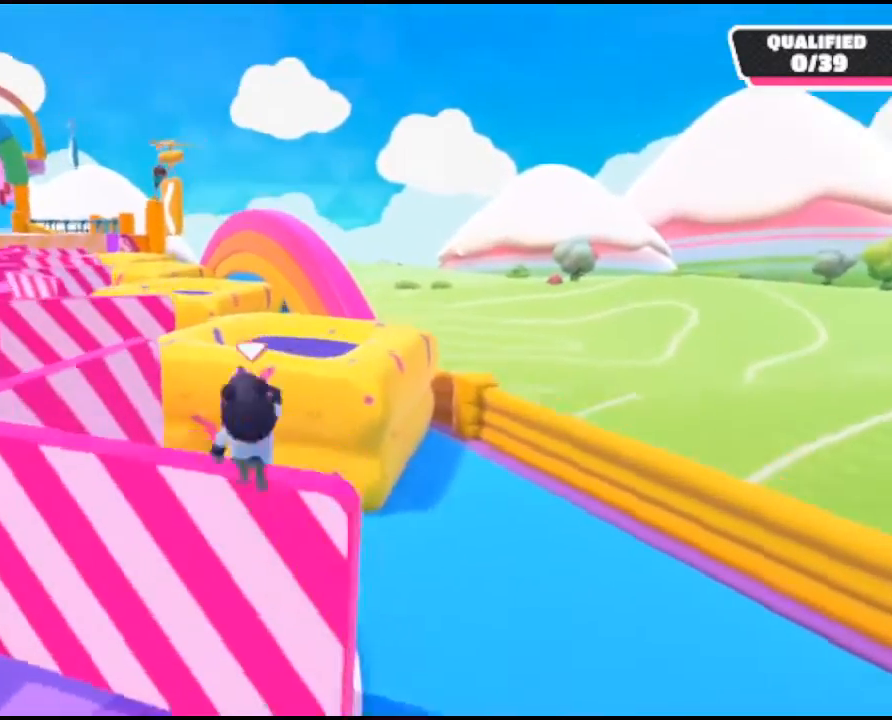
{"buttons": [], "left_stick": "up", "right_stick": "center", "events": [[400, "A", "up"], [500, "left_stick", "up"]]}
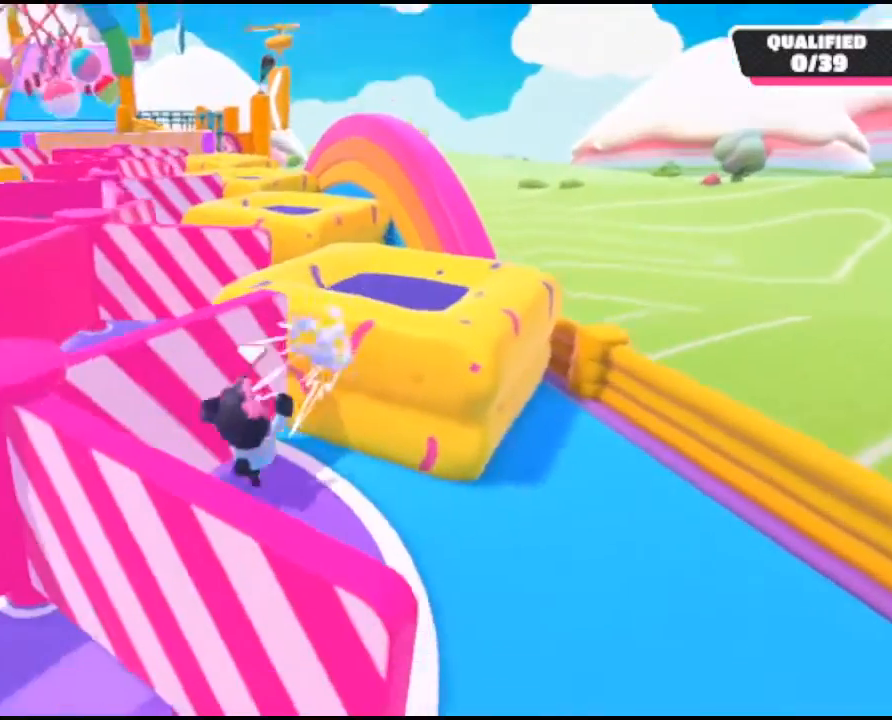
{"buttons": ["A"], "left_stick": "up-left", "right_stick": "center", "events": [[33, "left_stick", "up-left"], [233, "A", "down"]]}
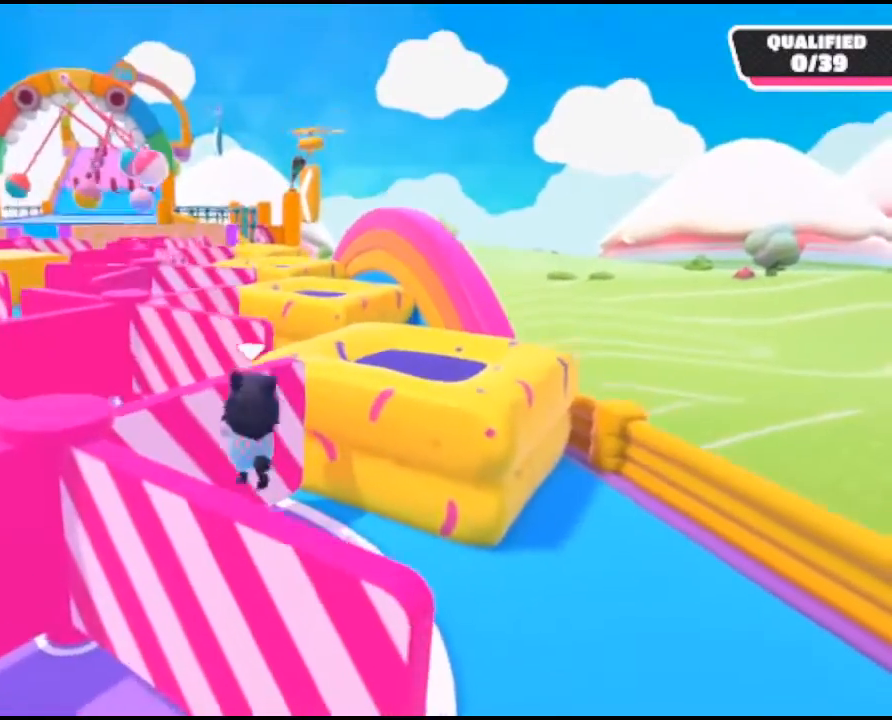
{"buttons": [], "left_stick": "up-left", "right_stick": "center", "events": [[33, "A", "up"], [100, "A", "down"], [367, "A", "up"]]}
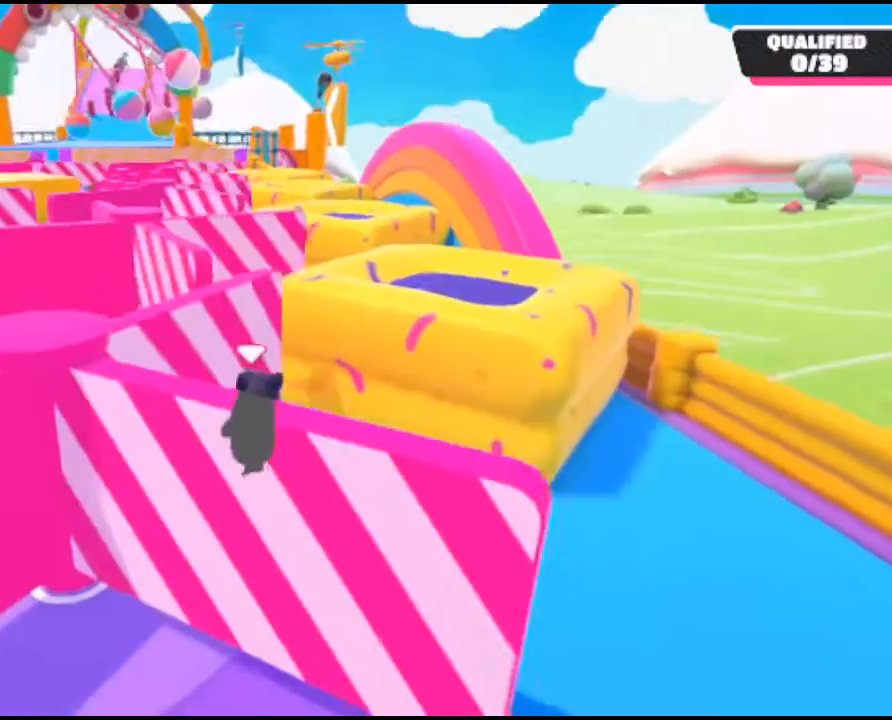
{"buttons": [], "left_stick": "up-left", "right_stick": "center", "events": []}
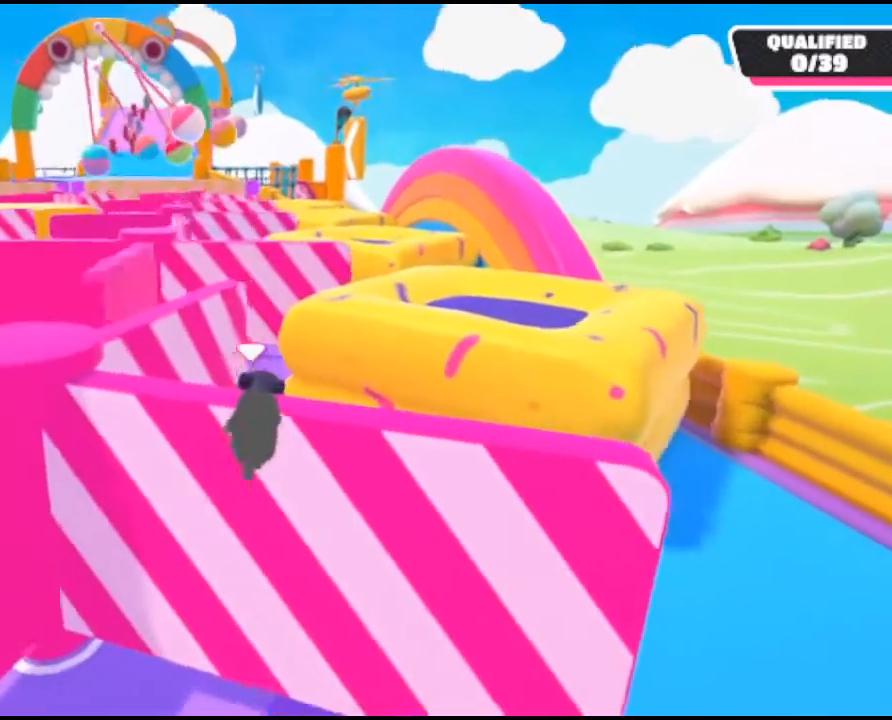
{"buttons": [], "left_stick": "up-left", "right_stick": "center", "events": []}
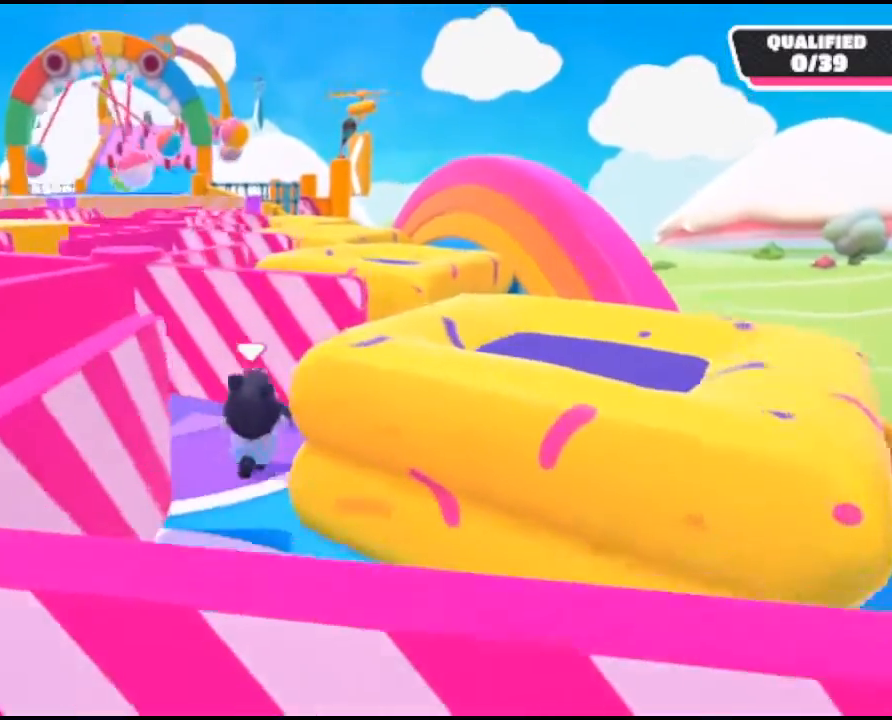
{"buttons": [], "left_stick": "up-left", "right_stick": "center", "events": []}
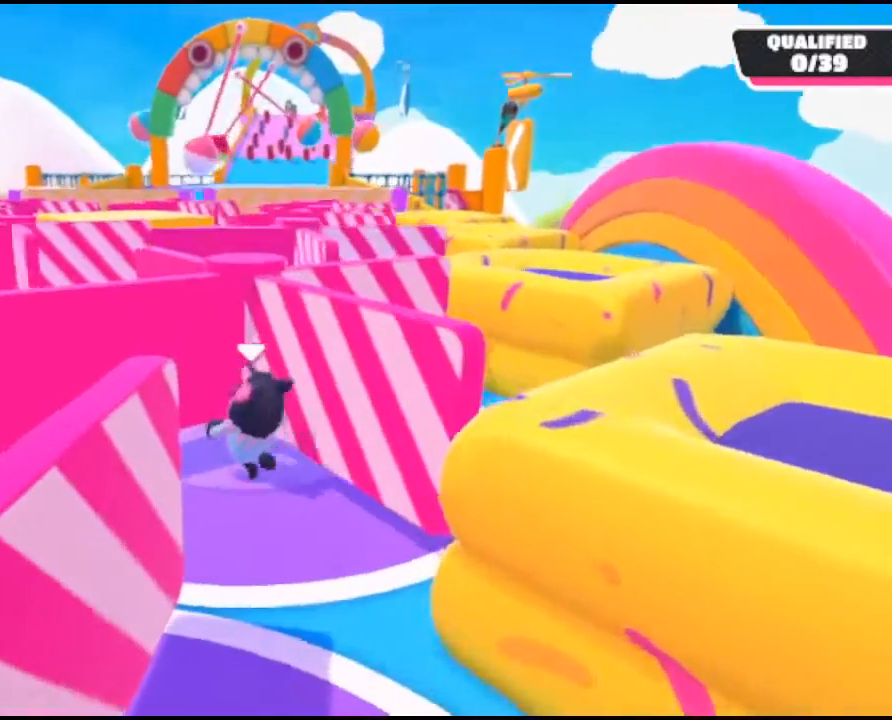
{"buttons": [], "left_stick": "up", "right_stick": "center", "events": [[333, "left_stick", "up"]]}
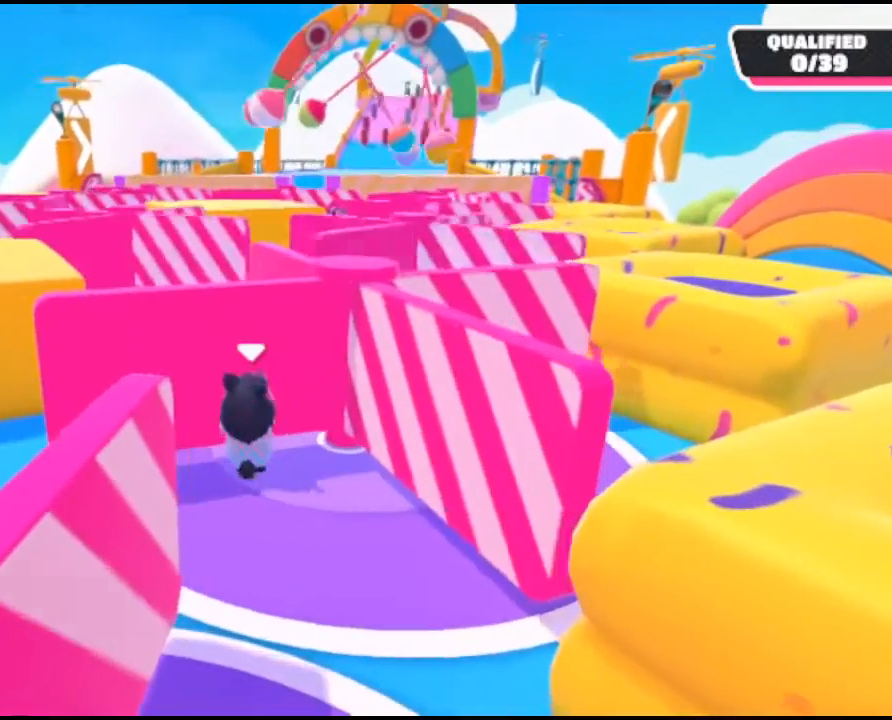
{"buttons": [], "left_stick": "up-left", "right_stick": "center", "events": [[133, "left_stick", "up-left"]]}
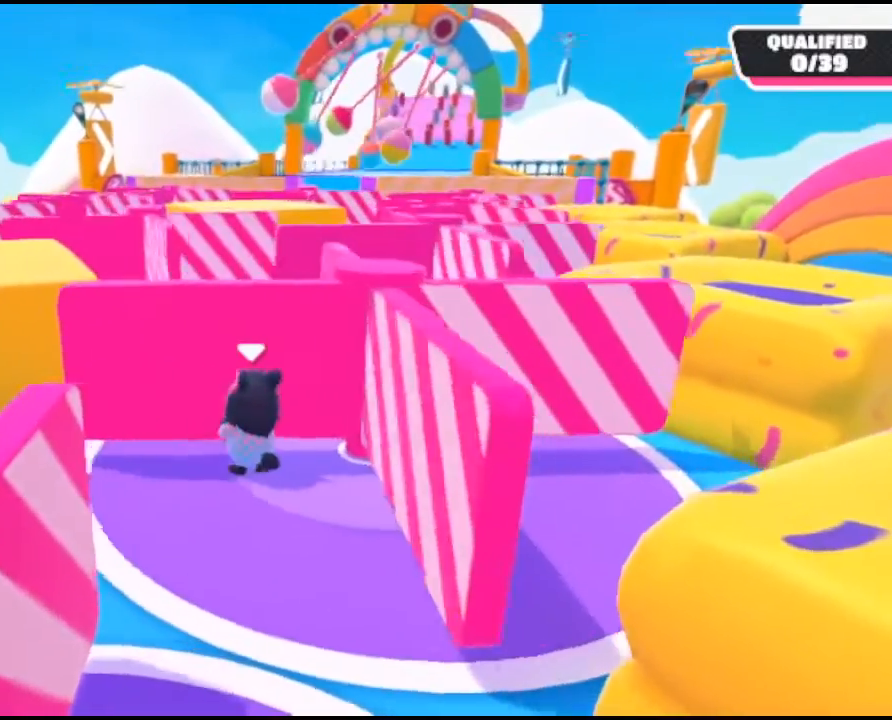
{"buttons": [], "left_stick": "up", "right_stick": "center", "events": [[167, "left_stick", "up"]]}
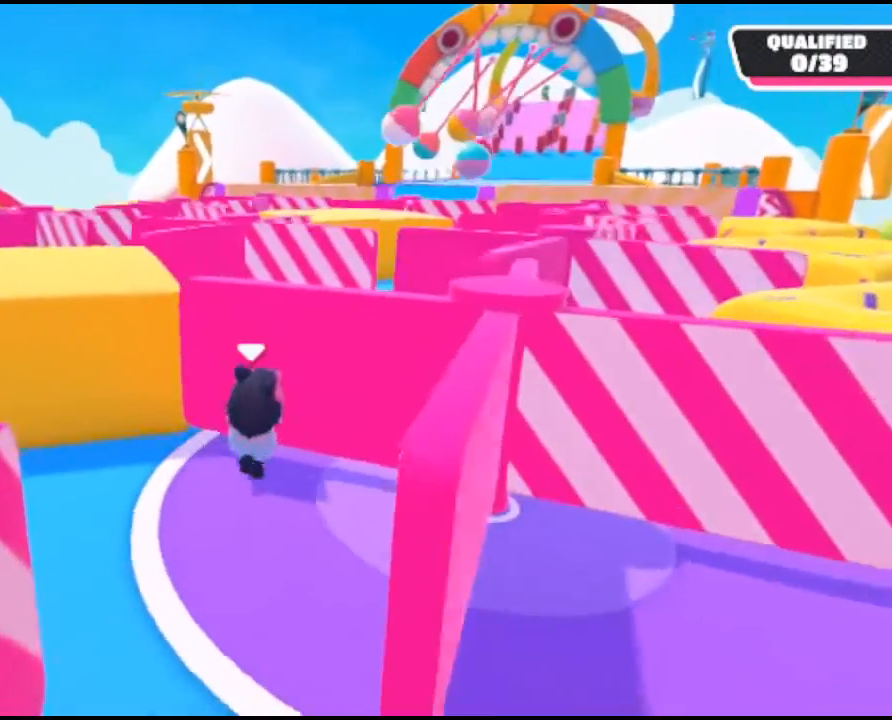
{"buttons": [], "left_stick": "up-right", "right_stick": "center", "events": [[267, "left_stick", "up-right"]]}
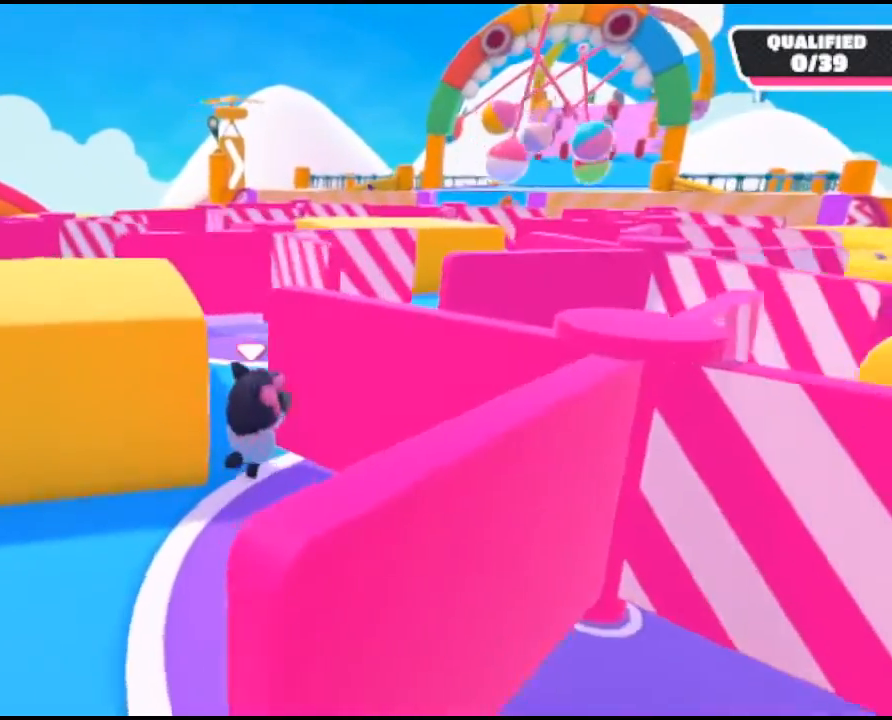
{"buttons": [], "left_stick": "up-right", "right_stick": "center", "events": []}
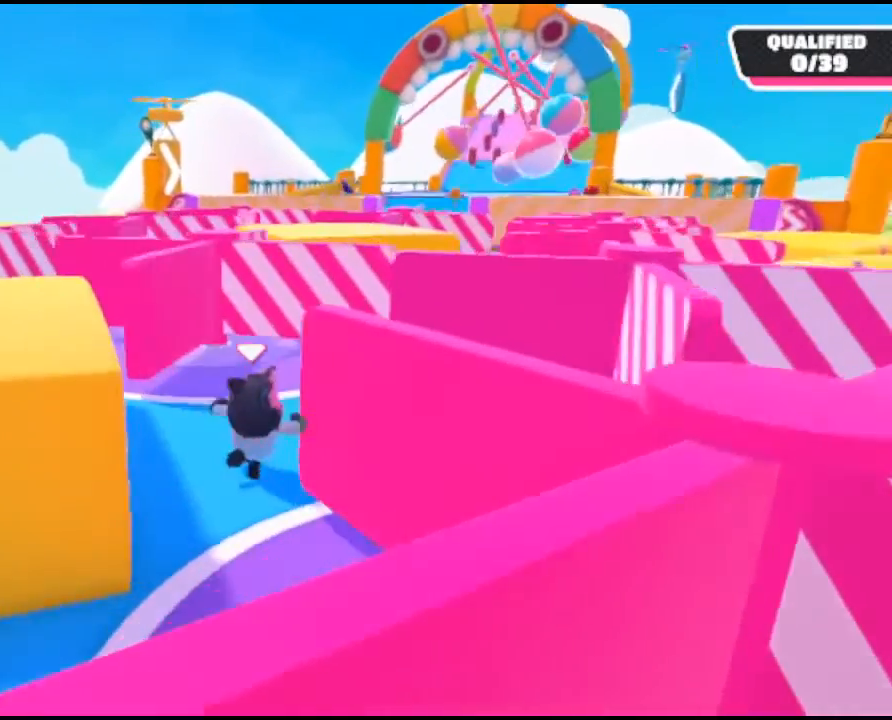
{"buttons": [], "left_stick": "up-right", "right_stick": "center", "events": []}
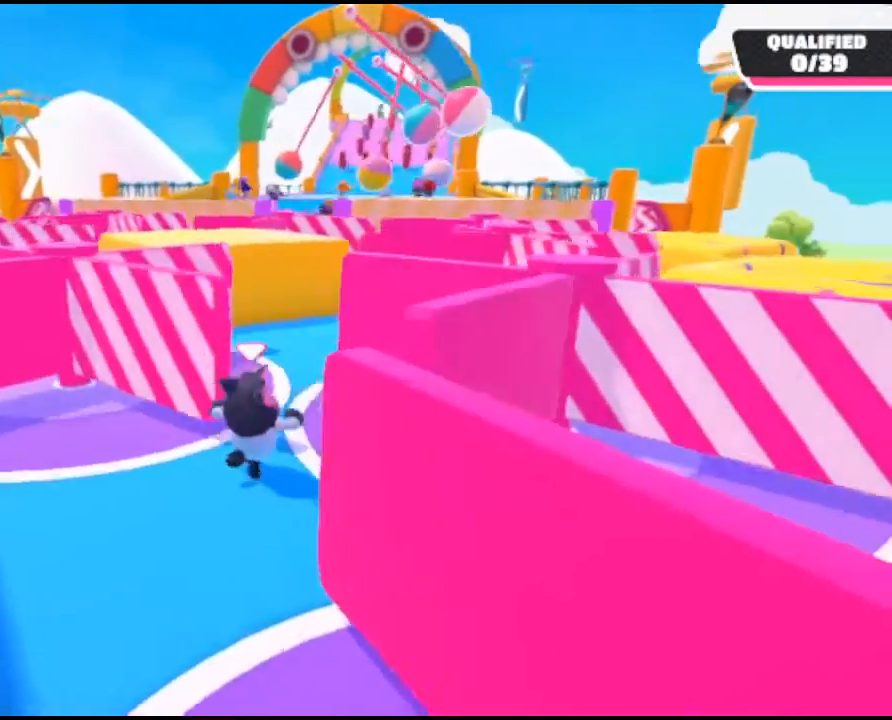
{"buttons": [], "left_stick": "up-right", "right_stick": "center", "events": [[67, "left_stick", "up"], [500, "left_stick", "up-right"]]}
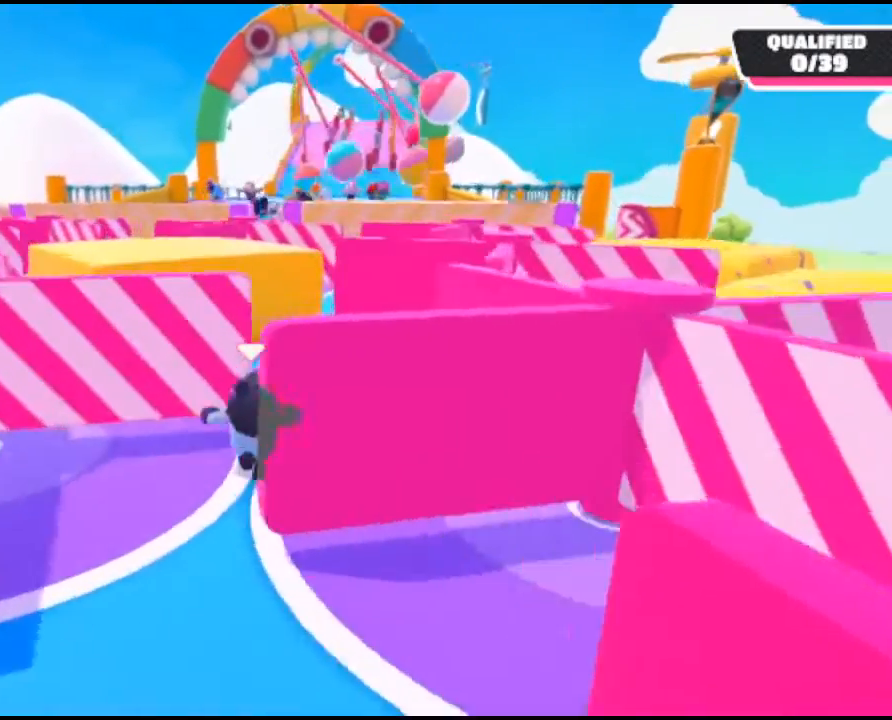
{"buttons": [], "left_stick": "up", "right_stick": "center", "events": [[467, "left_stick", "up"]]}
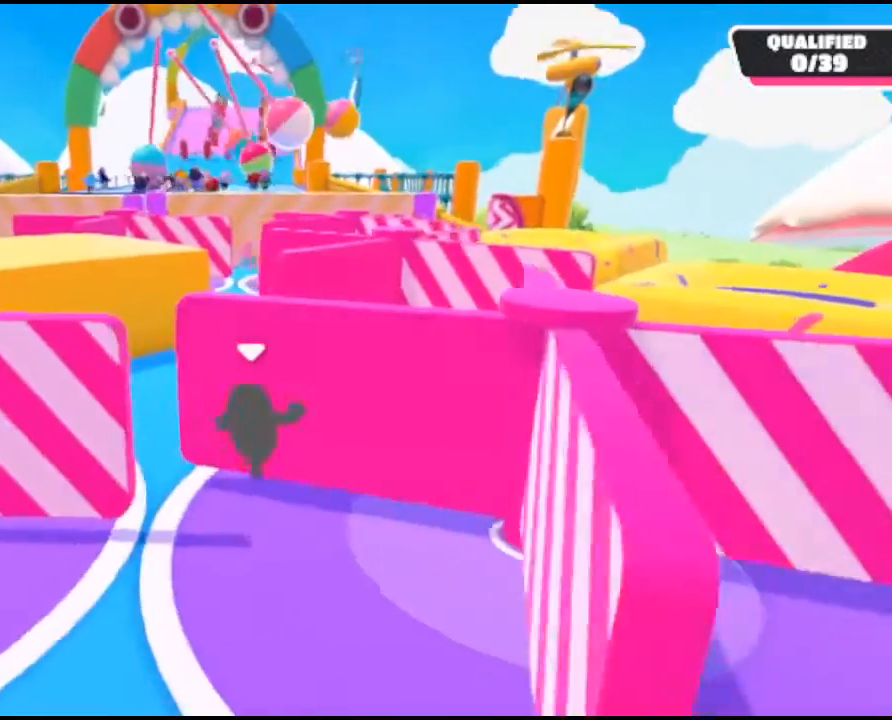
{"buttons": [], "left_stick": "up", "right_stick": "center", "events": []}
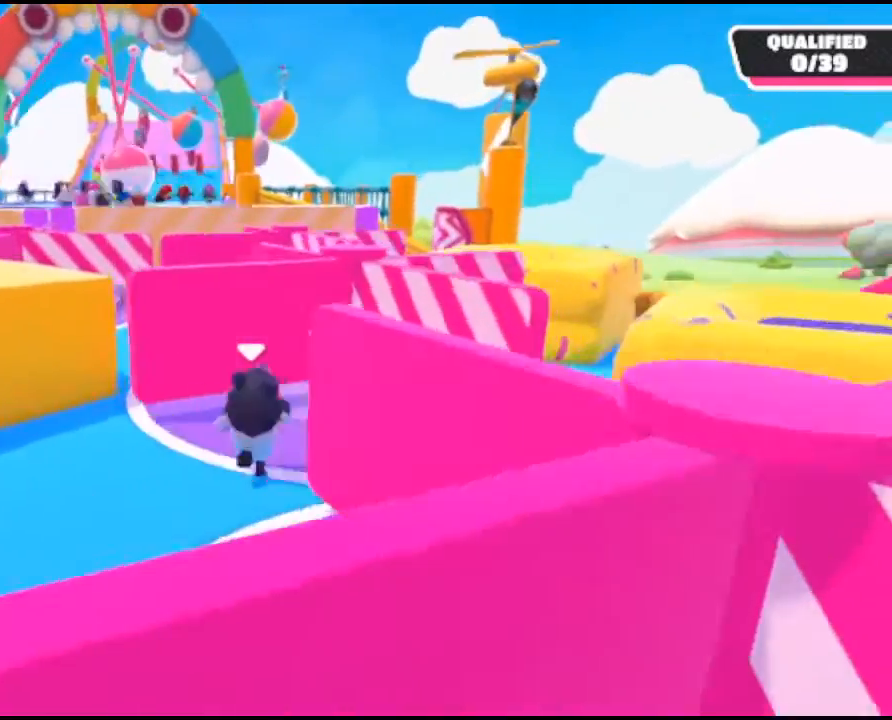
{"buttons": [], "left_stick": "up", "right_stick": "center", "events": [[100, "left_stick", "up-left"], [333, "left_stick", "up"]]}
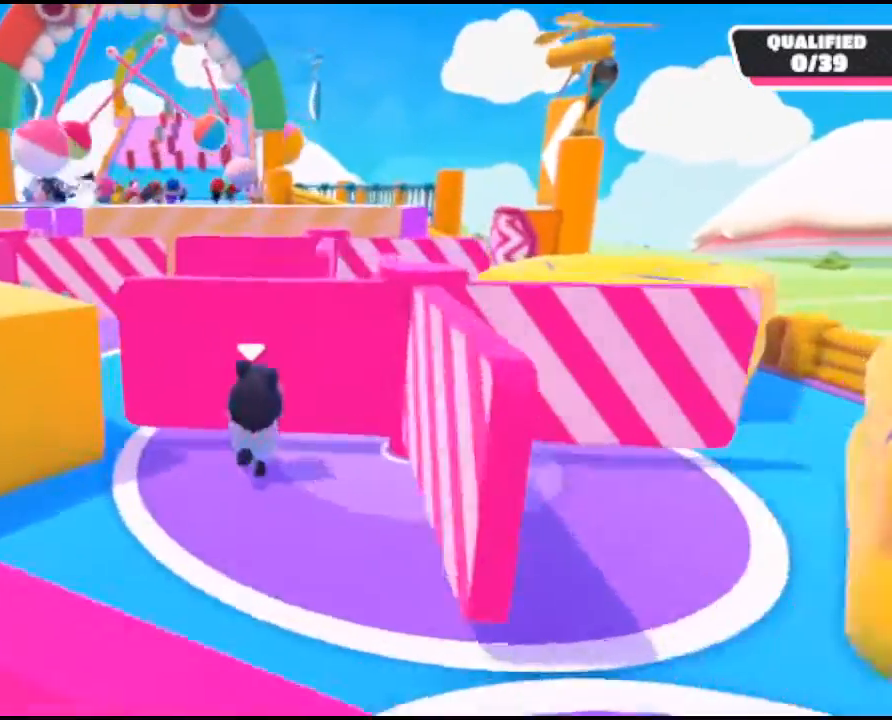
{"buttons": [], "left_stick": "up", "right_stick": "center", "events": []}
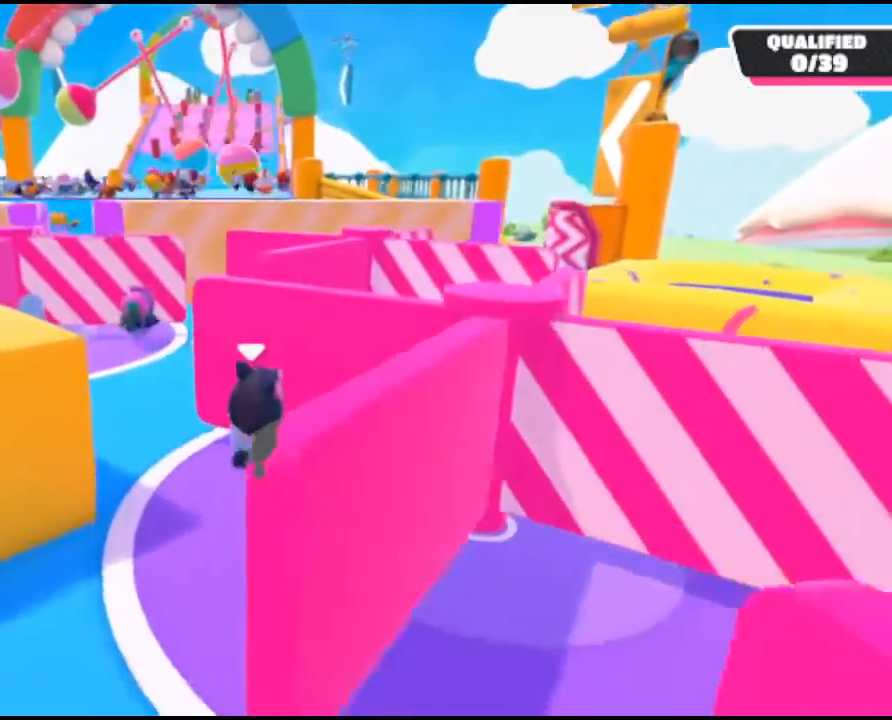
{"buttons": [], "left_stick": "up", "right_stick": "center", "events": []}
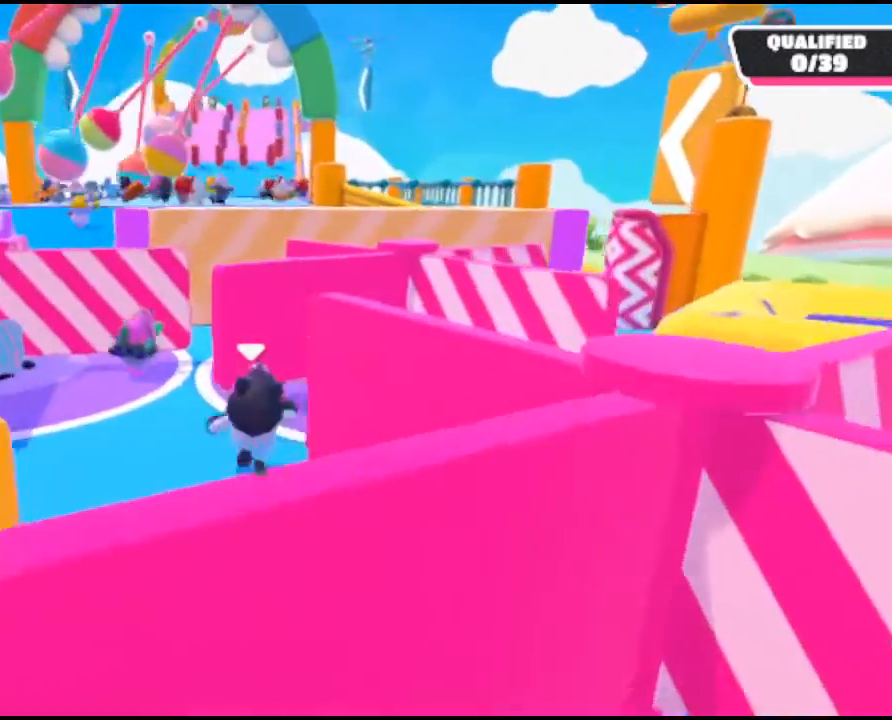
{"buttons": [], "left_stick": "up", "right_stick": "center", "events": []}
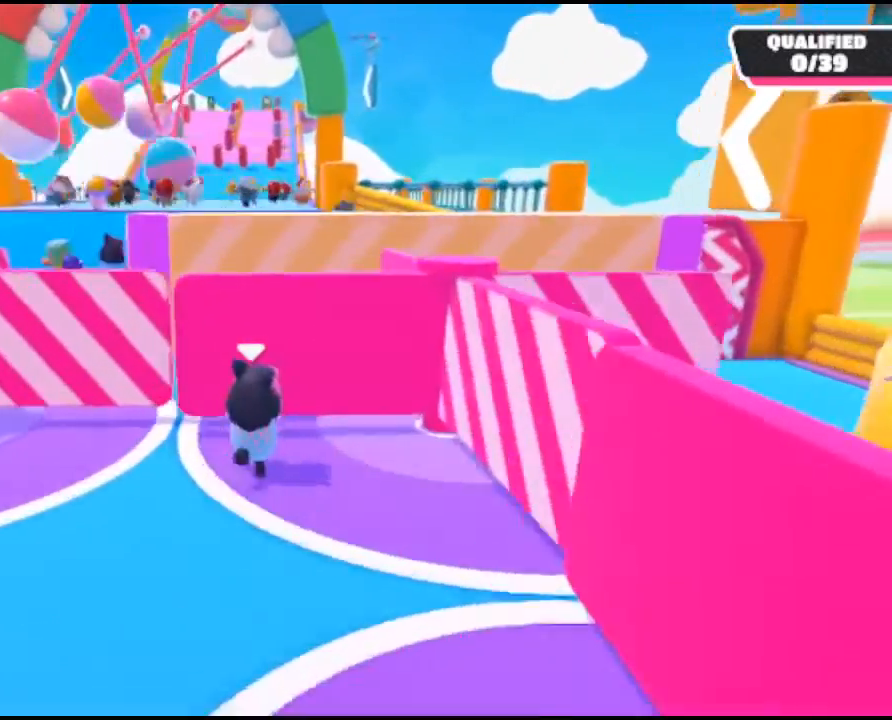
{"buttons": [], "left_stick": "up-left", "right_stick": "center", "events": [[367, "left_stick", "up-left"]]}
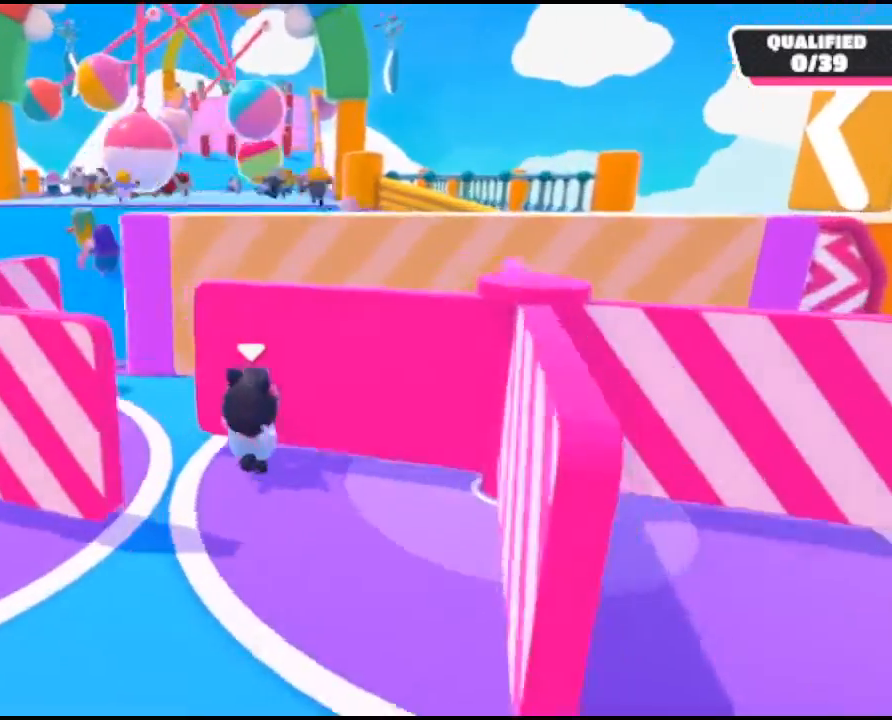
{"buttons": [], "left_stick": "up-right", "right_stick": "center", "events": [[367, "left_stick", "up"], [500, "left_stick", "up-right"]]}
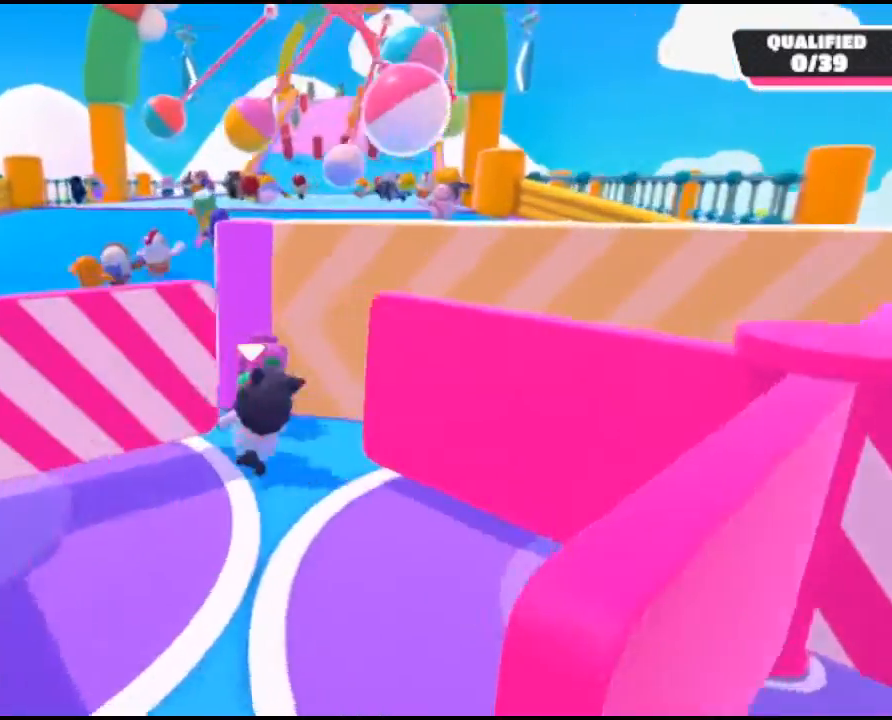
{"buttons": [], "left_stick": "up-left", "right_stick": "center", "events": [[333, "left_stick", "up-left"]]}
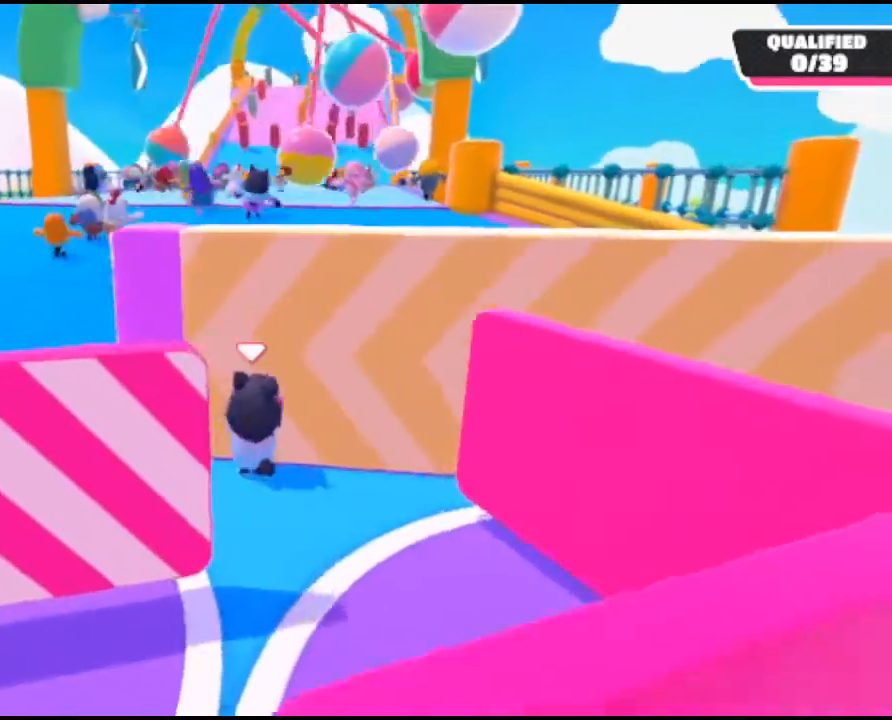
{"buttons": [], "left_stick": "up-left", "right_stick": "center", "events": []}
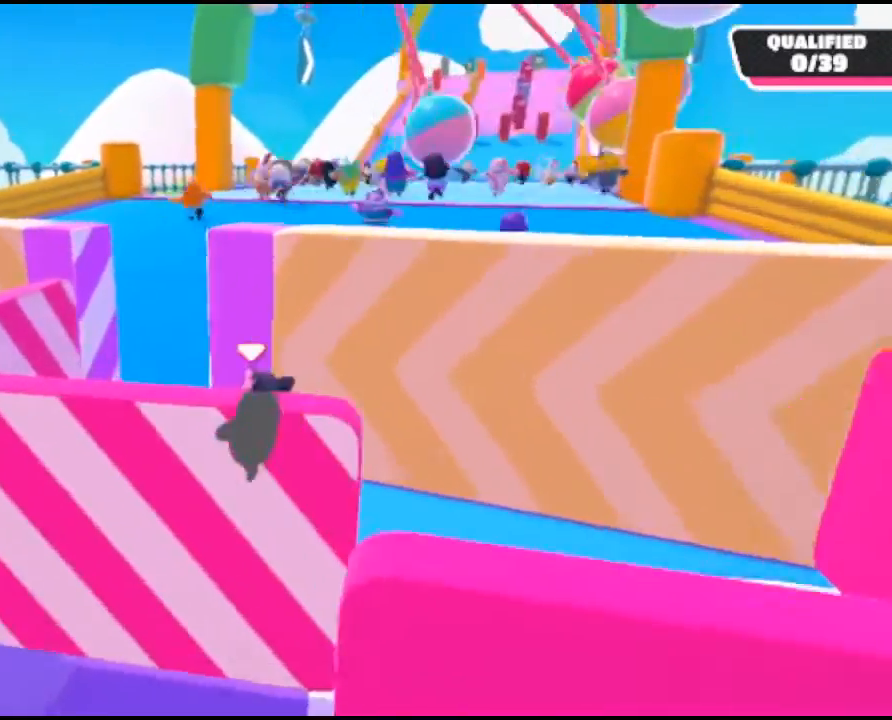
{"buttons": [], "left_stick": "up-right", "right_stick": "center", "events": [[267, "left_stick", "up"], [500, "left_stick", "up-right"]]}
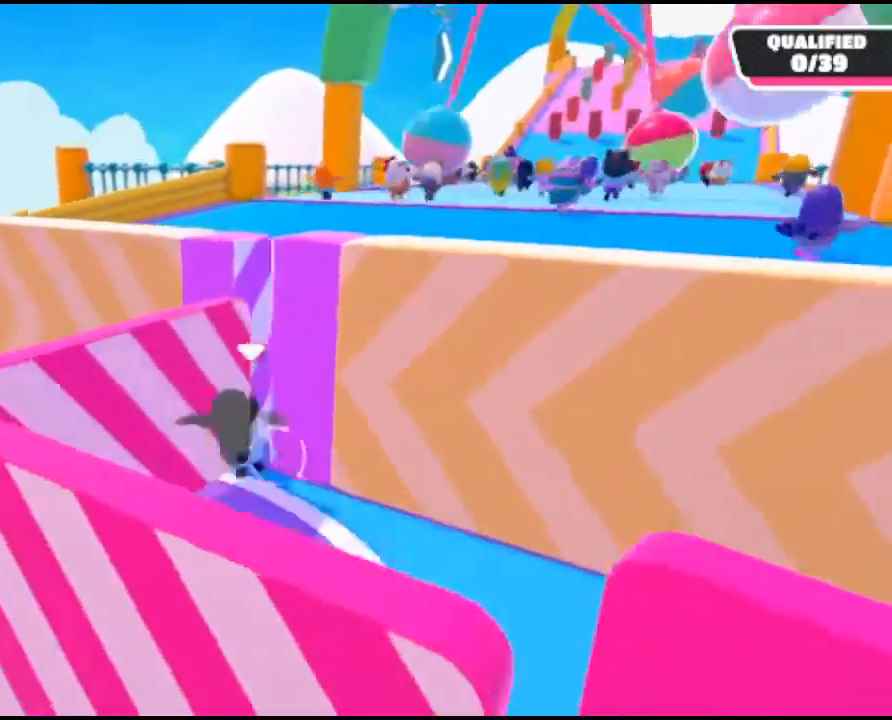
{"buttons": [], "left_stick": "up-right", "right_stick": "center", "events": []}